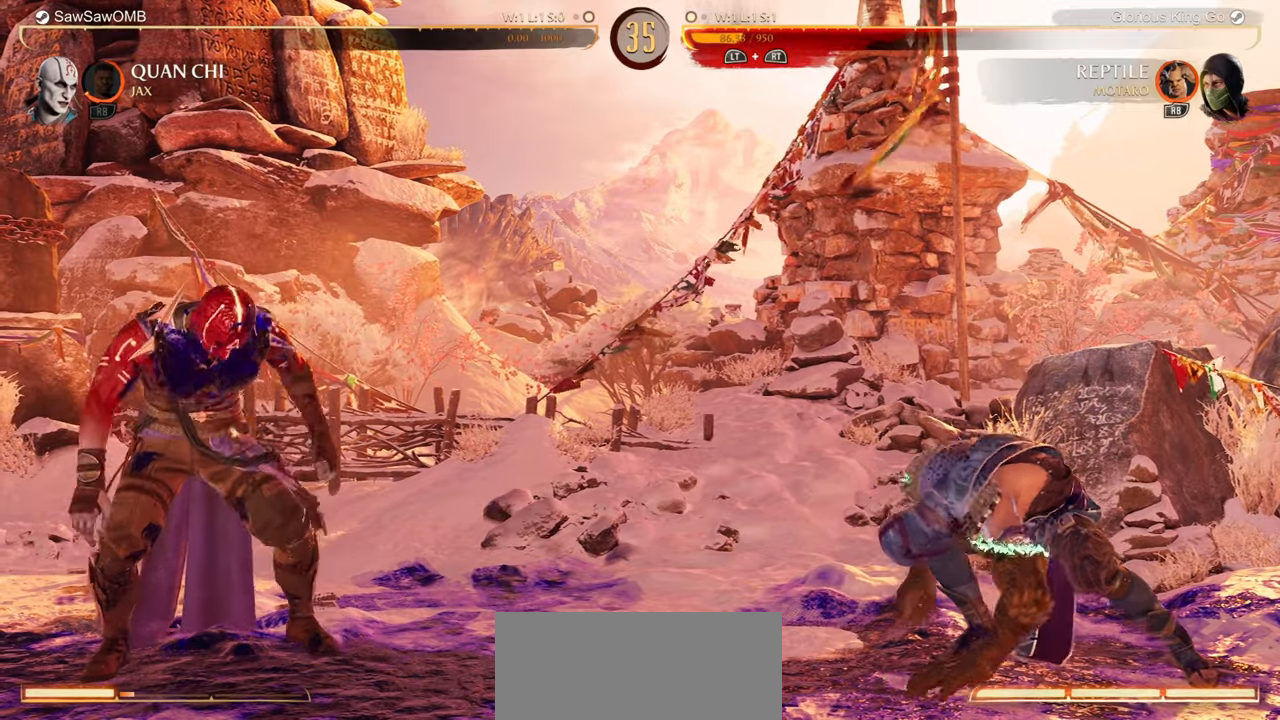
Gameplay with a controller (Nintendo layout); each line is a JSON object with the inputs held at the frame after it. "events" lists button and stick changes between this image and that frame as [ms after this image, input, new state], when the widget could be followed in between. Not read: L2 L3 R2 R3 left_stick right_stick.
{"buttons": ["Y", "DPAD_LEFT"], "events": [[83, "Y", "up"], [133, "DPAD_LEFT", "down"], [167, "Y", "down"], [250, "Y", "up"], [267, "DPAD_LEFT", "up"], [333, "Y", "down"], [400, "DPAD_LEFT", "down"], [417, "Y", "up"], [500, "Y", "down"]]}
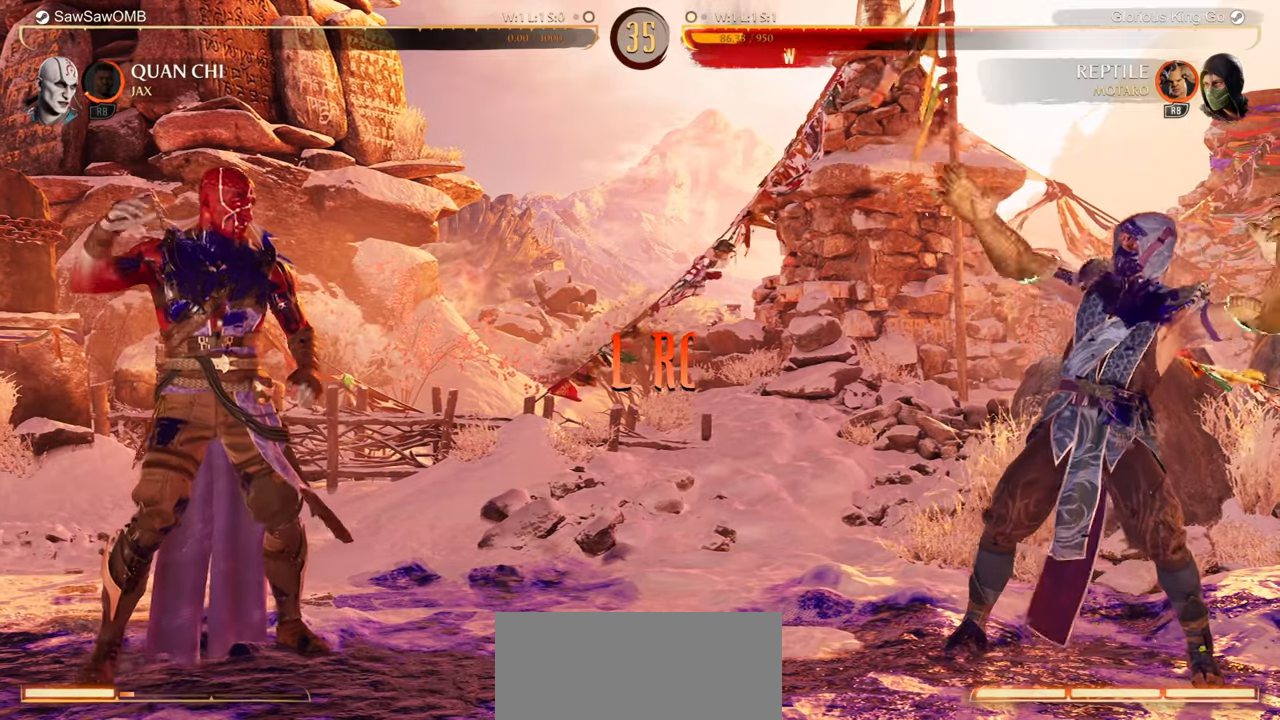
{"buttons": [], "events": [[33, "DPAD_LEFT", "up"], [83, "Y", "up"], [183, "Y", "down"], [250, "Y", "up"], [333, "Y", "down"], [433, "Y", "up"]]}
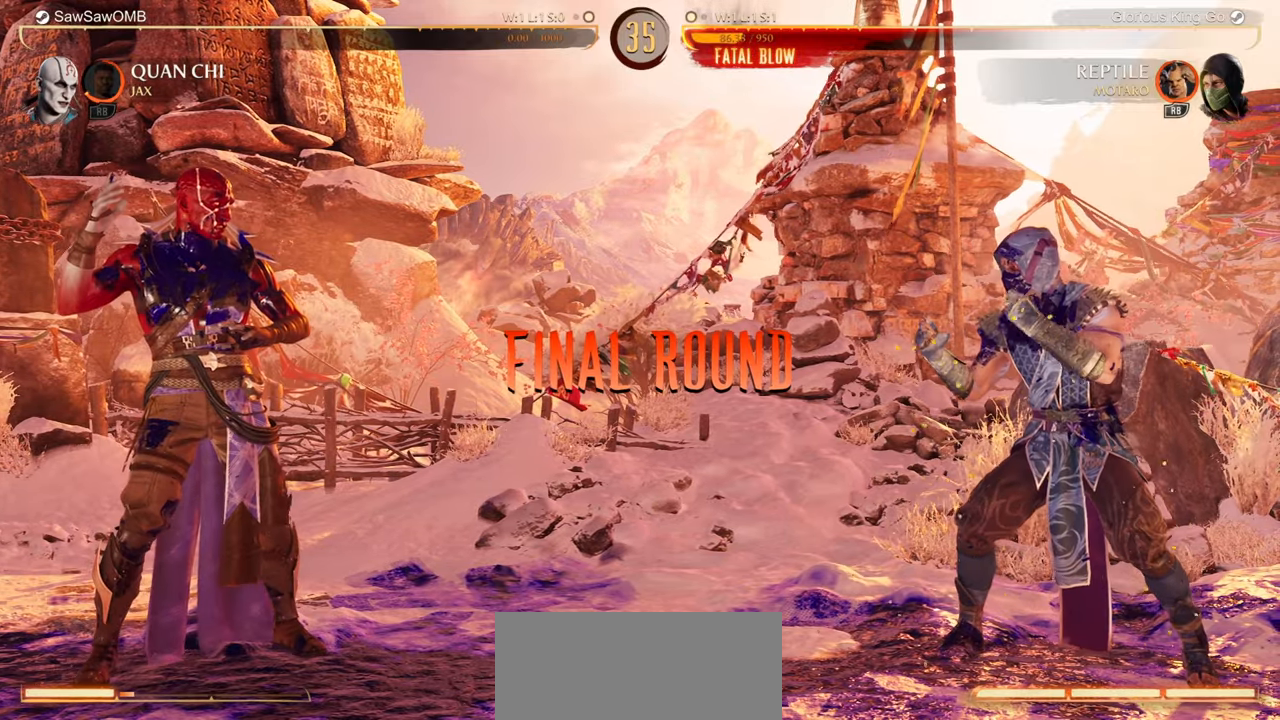
{"buttons": ["DPAD_UP", "DPAD_RIGHT"], "events": [[33, "Y", "down"], [117, "DPAD_RIGHT", "down"], [117, "Y", "up"], [500, "DPAD_UP", "down"]]}
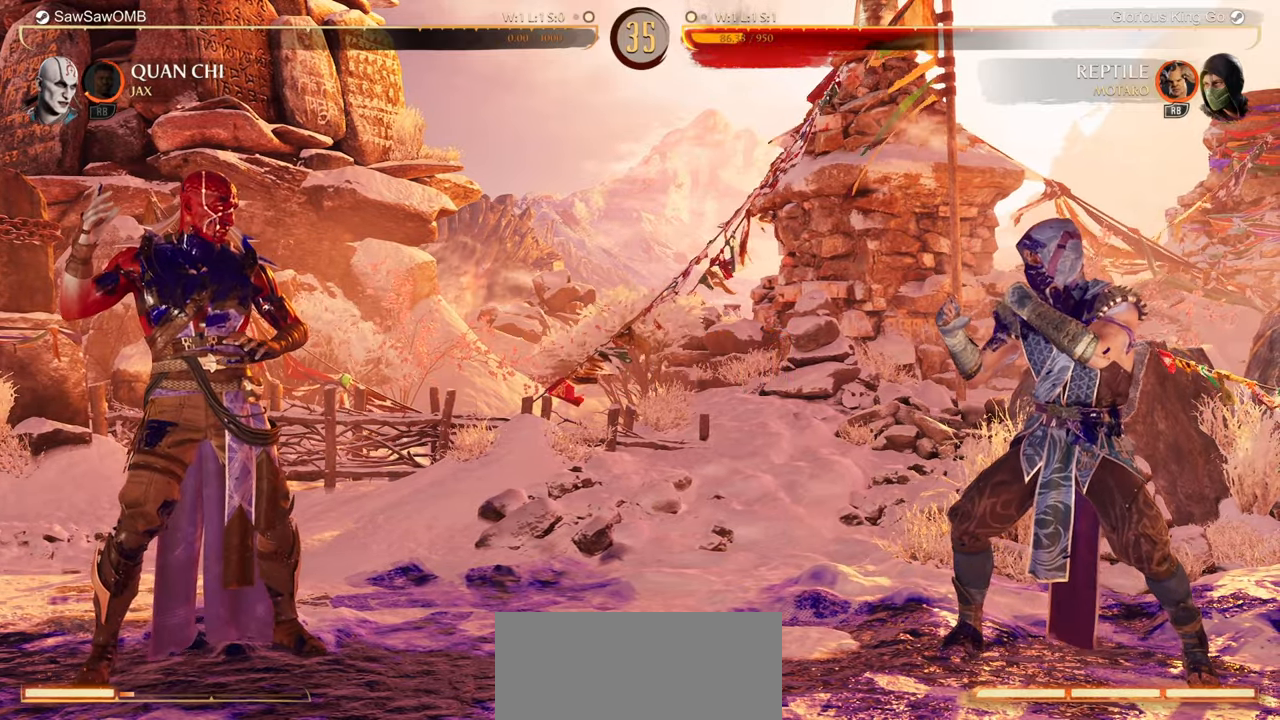
{"buttons": [], "events": [[200, "DPAD_UP", "up"], [283, "DPAD_RIGHT", "up"], [333, "DPAD_RIGHT", "down"], [450, "DPAD_RIGHT", "up"]]}
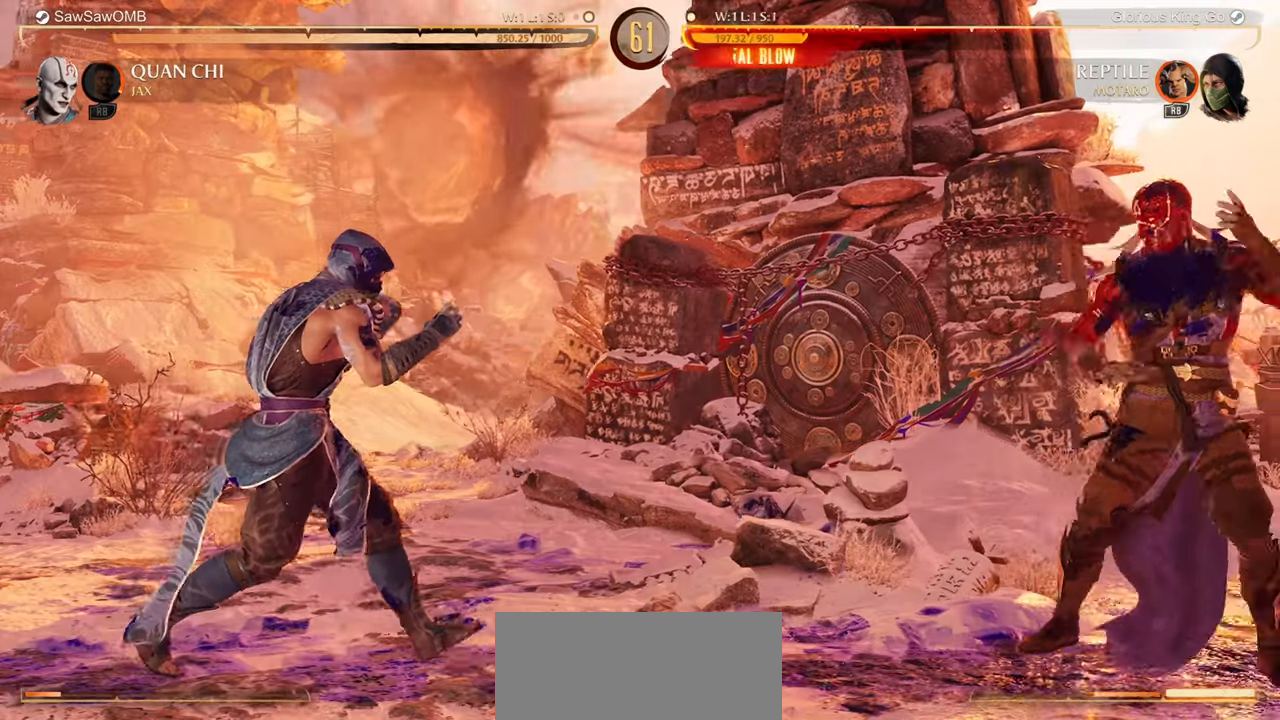
{"buttons": ["DPAD_RIGHT"], "events": [[67, "DPAD_RIGHT", "down"], [100, "DPAD_RIGHT", "up"], [200, "DPAD_LEFT", "down"], [300, "DPAD_LEFT", "up"], [400, "DPAD_RIGHT", "down"]]}
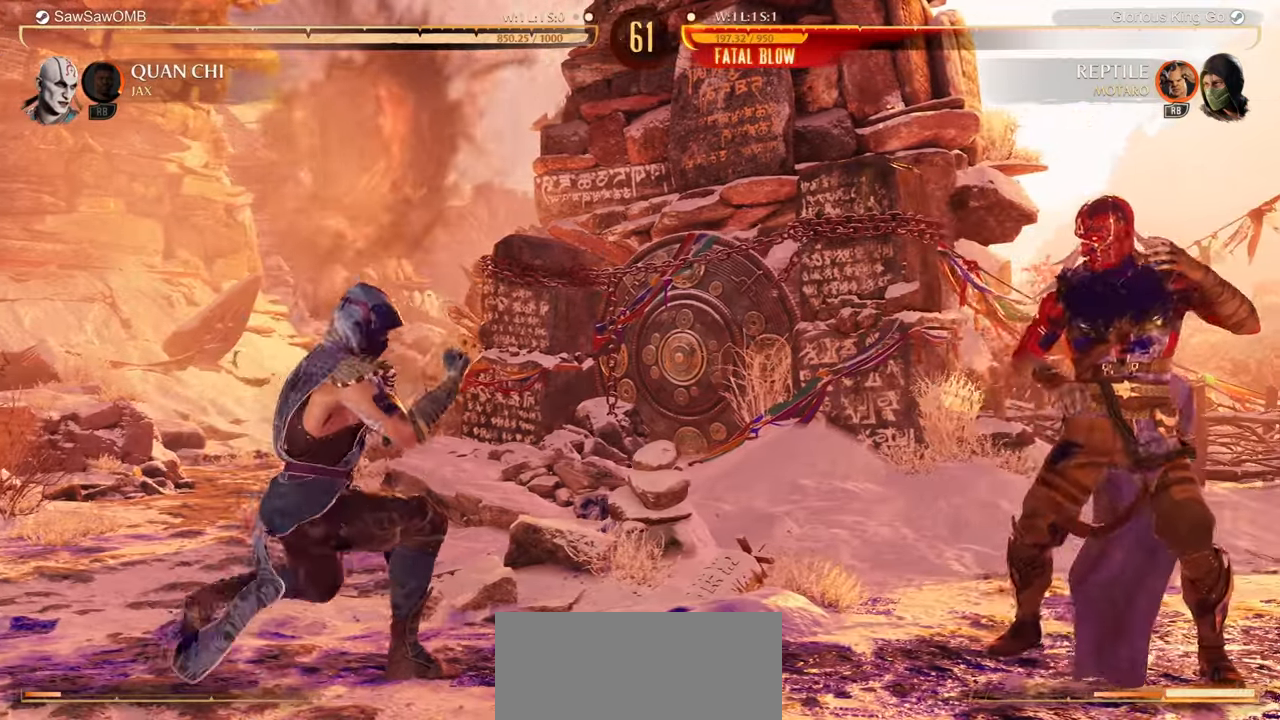
{"buttons": [], "events": [[67, "A", "down"], [150, "DPAD_RIGHT", "up"], [167, "A", "up"]]}
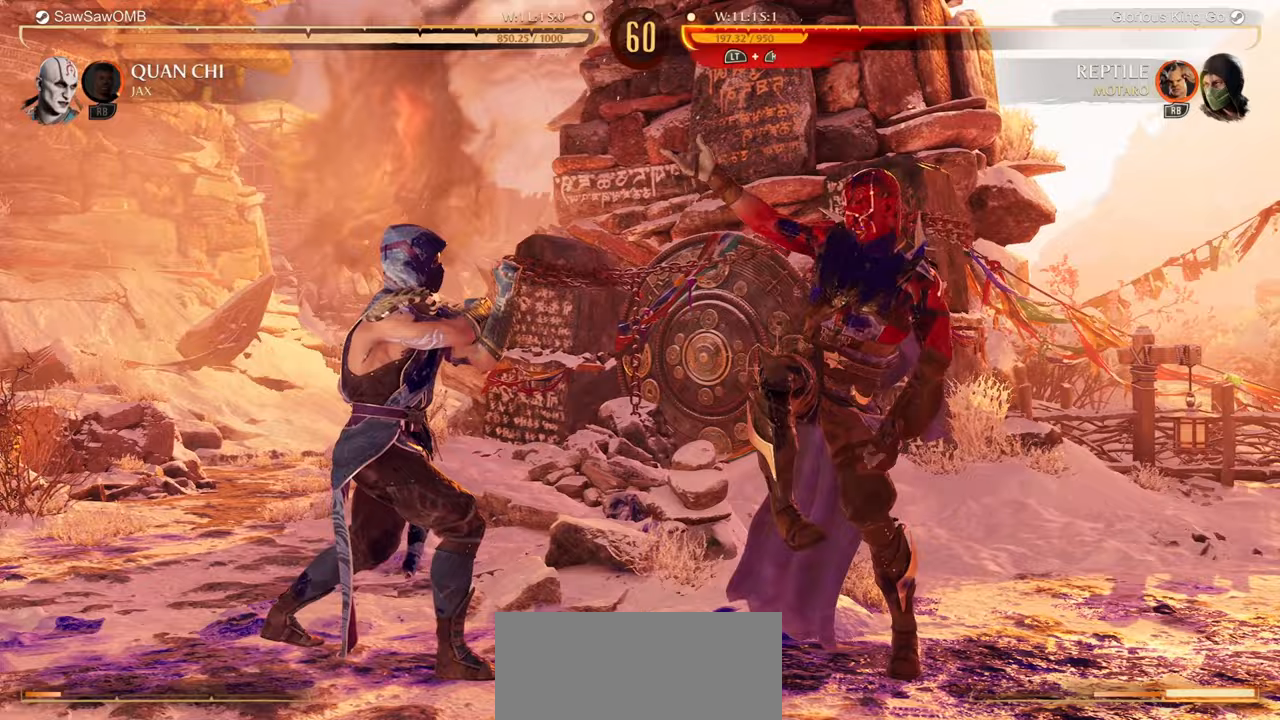
{"buttons": [], "events": [[317, "DPAD_RIGHT", "down"], [450, "DPAD_RIGHT", "up"]]}
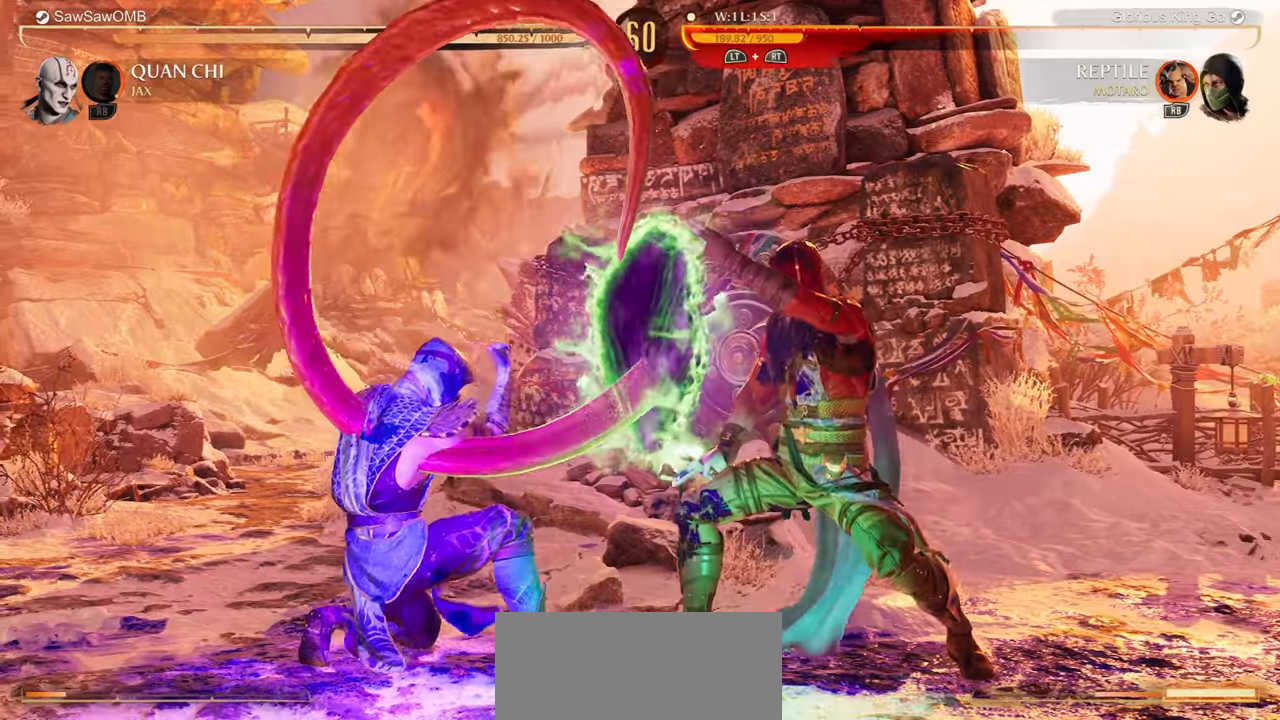
{"buttons": ["R1", "DPAD_DOWN"], "events": [[17, "DPAD_RIGHT", "down"], [117, "DPAD_RIGHT", "up"], [167, "DPAD_RIGHT", "down"], [267, "DPAD_RIGHT", "up"], [317, "DPAD_RIGHT", "down"], [450, "DPAD_RIGHT", "up"], [450, "R1", "down"], [483, "DPAD_DOWN", "down"]]}
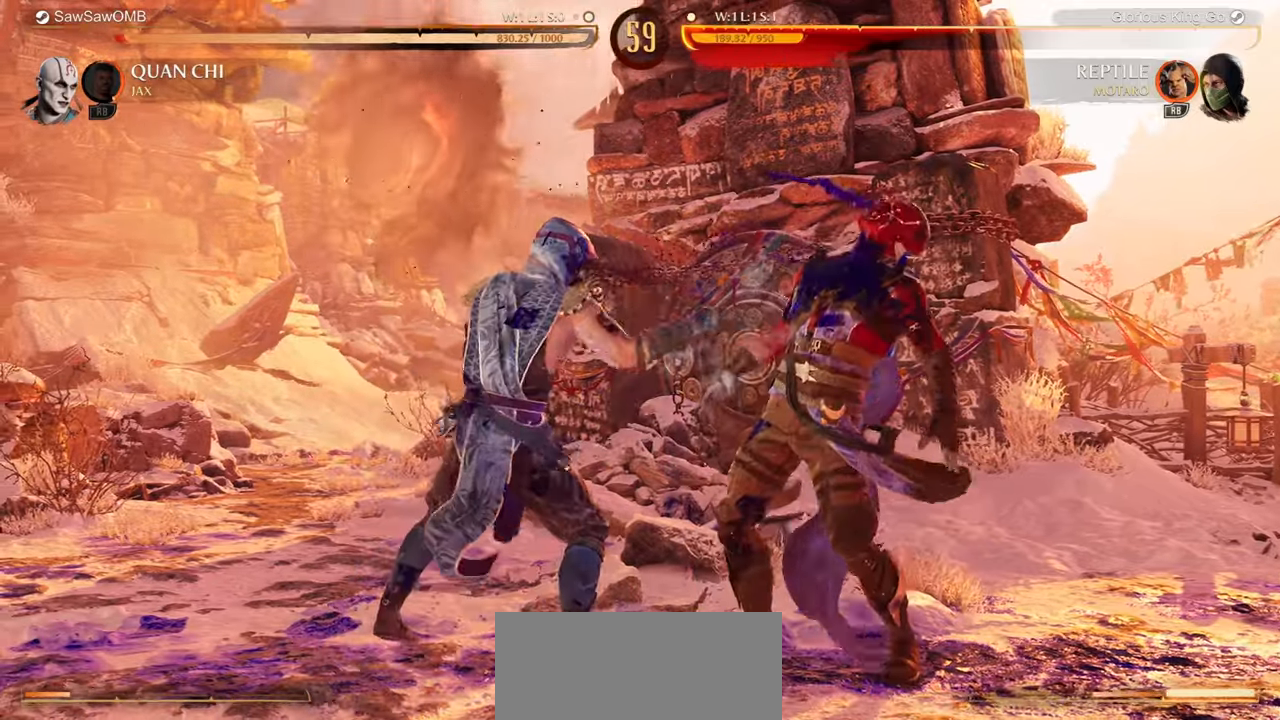
{"buttons": ["R1", "DPAD_DOWN"], "events": []}
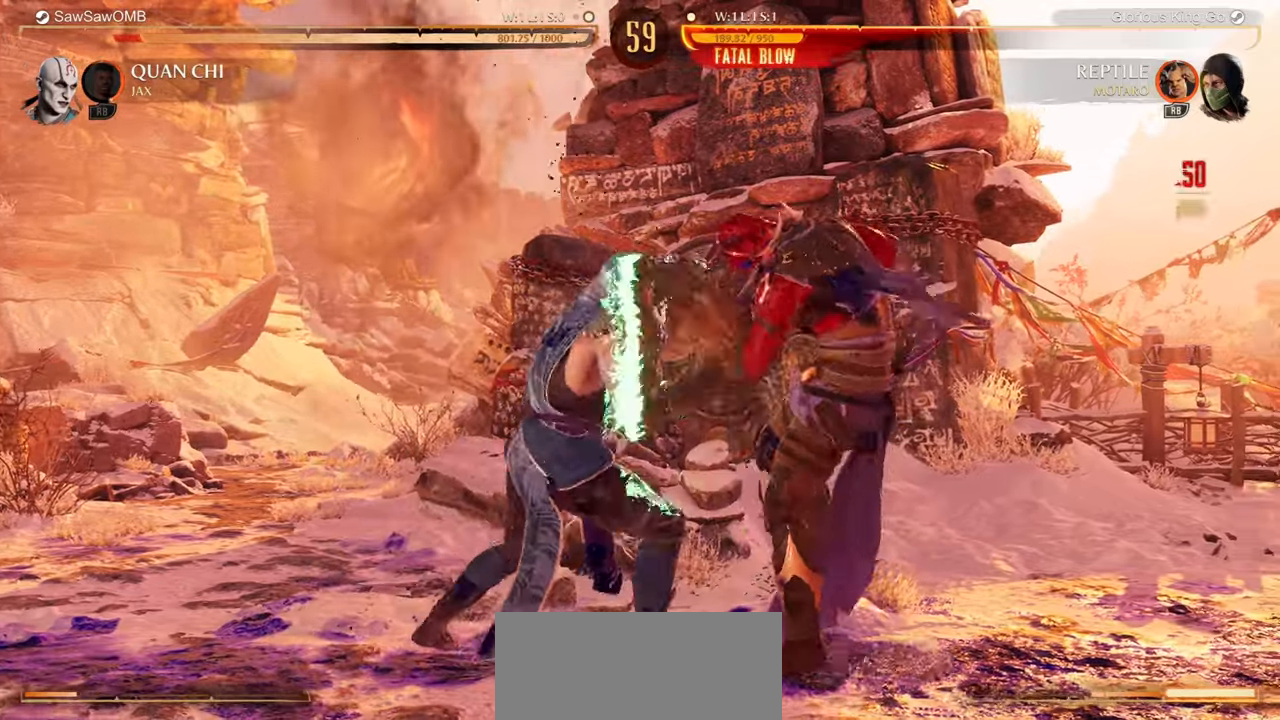
{"buttons": ["R1", "DPAD_DOWN"], "events": []}
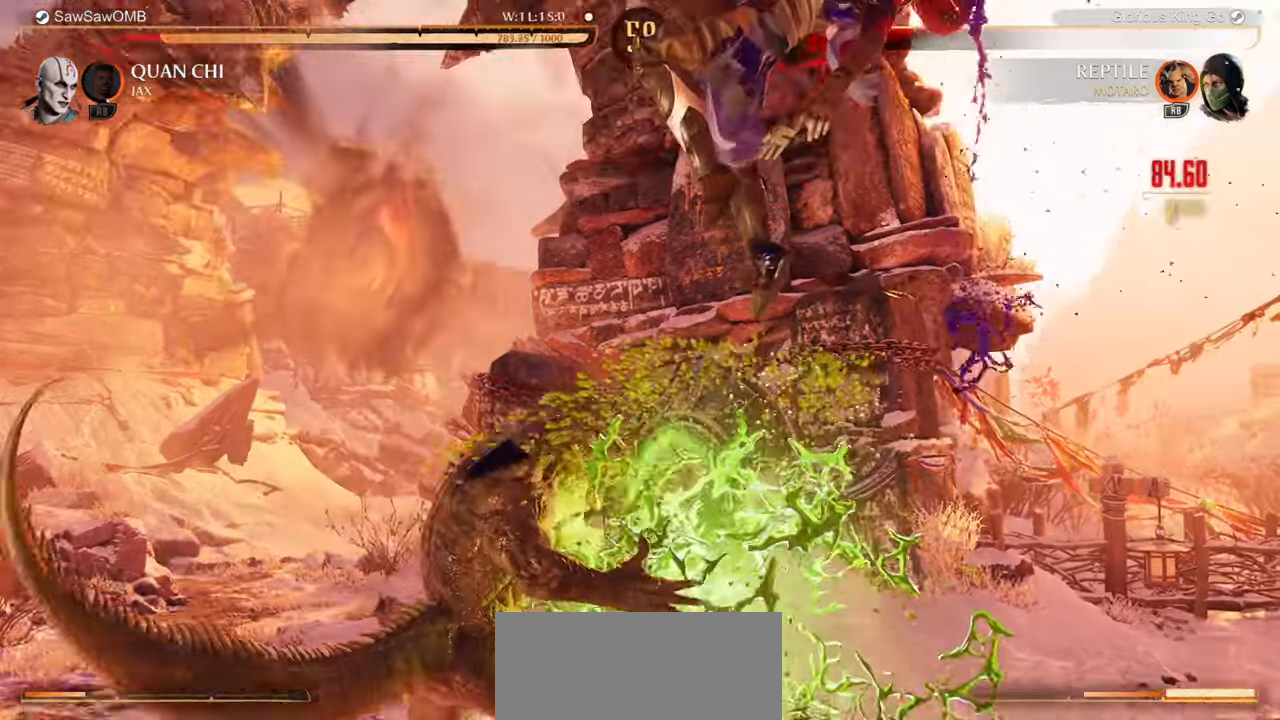
{"buttons": ["R1", "DPAD_DOWN"], "events": []}
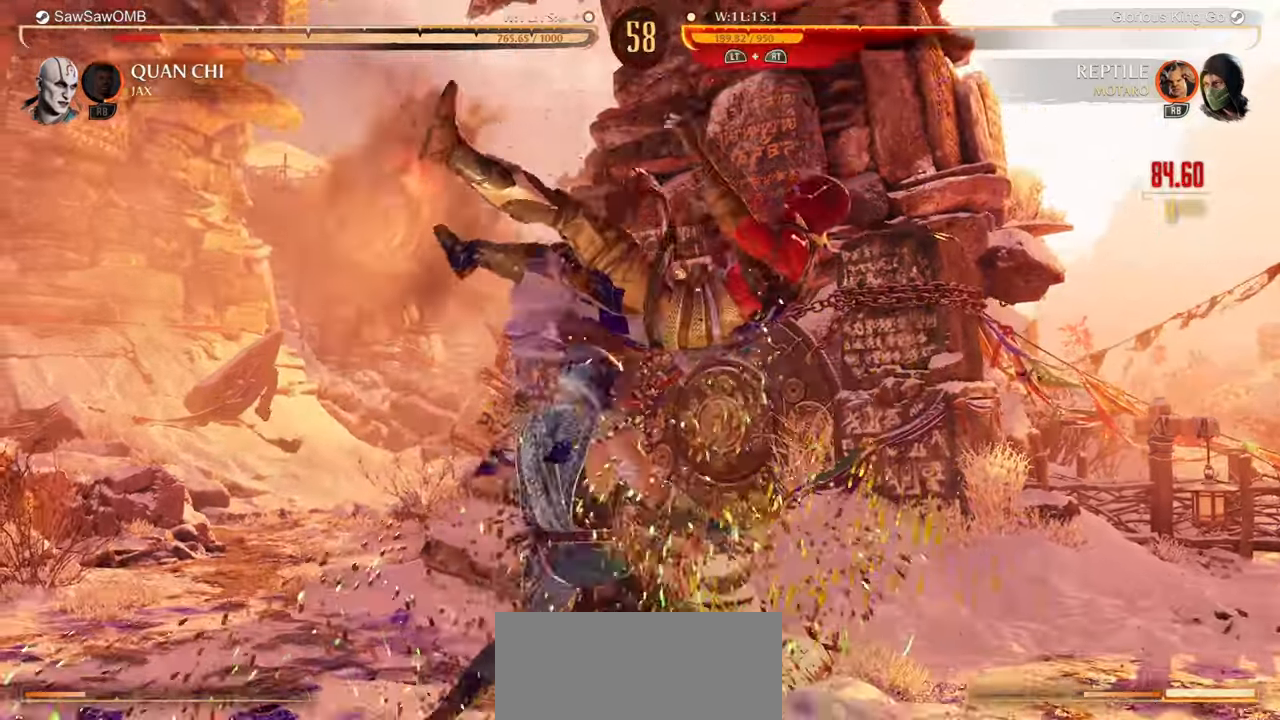
{"buttons": ["R1"], "events": [[367, "DPAD_DOWN", "up"]]}
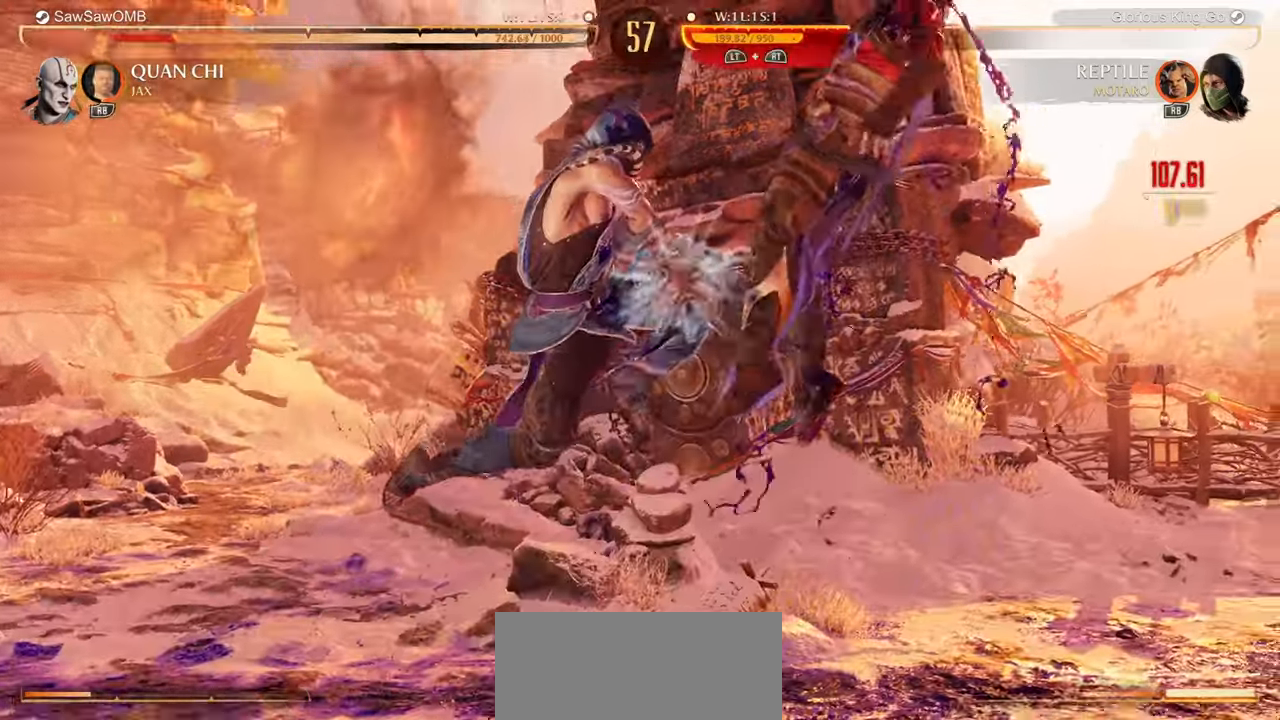
{"buttons": ["R1", "DPAD_RIGHT"], "events": [[83, "DPAD_RIGHT", "down"]]}
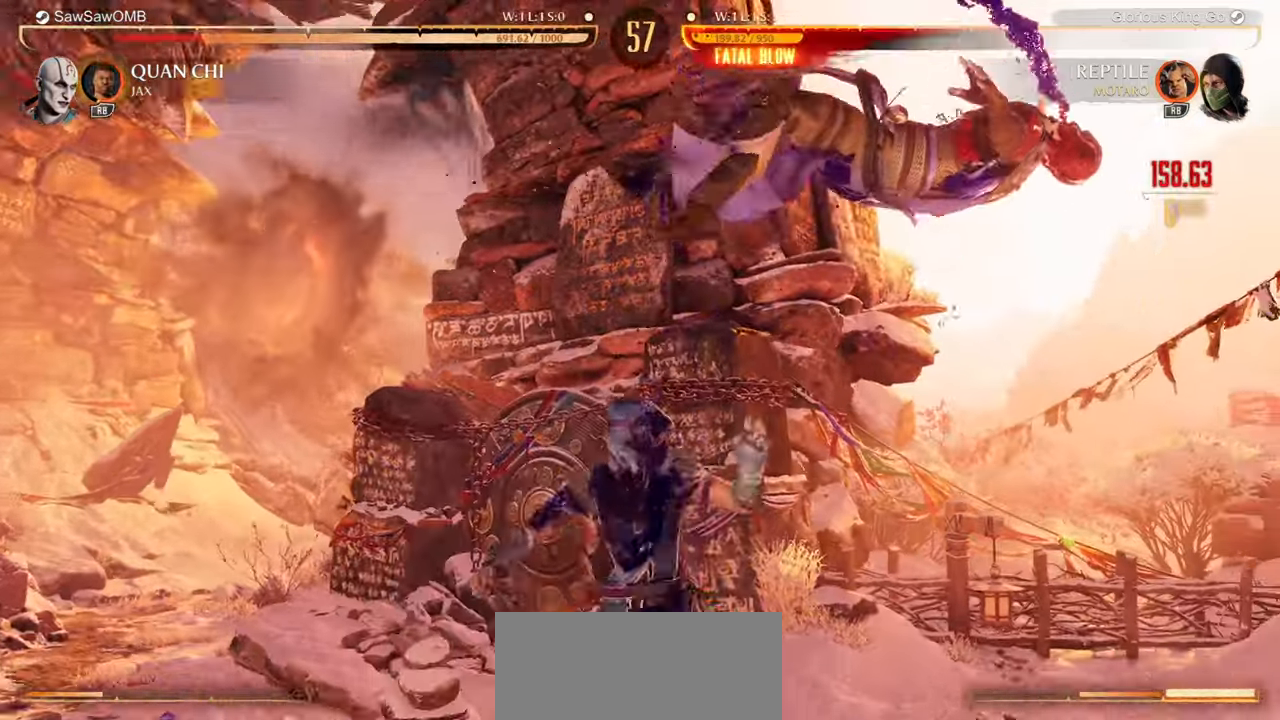
{"buttons": ["R1", "DPAD_RIGHT"], "events": []}
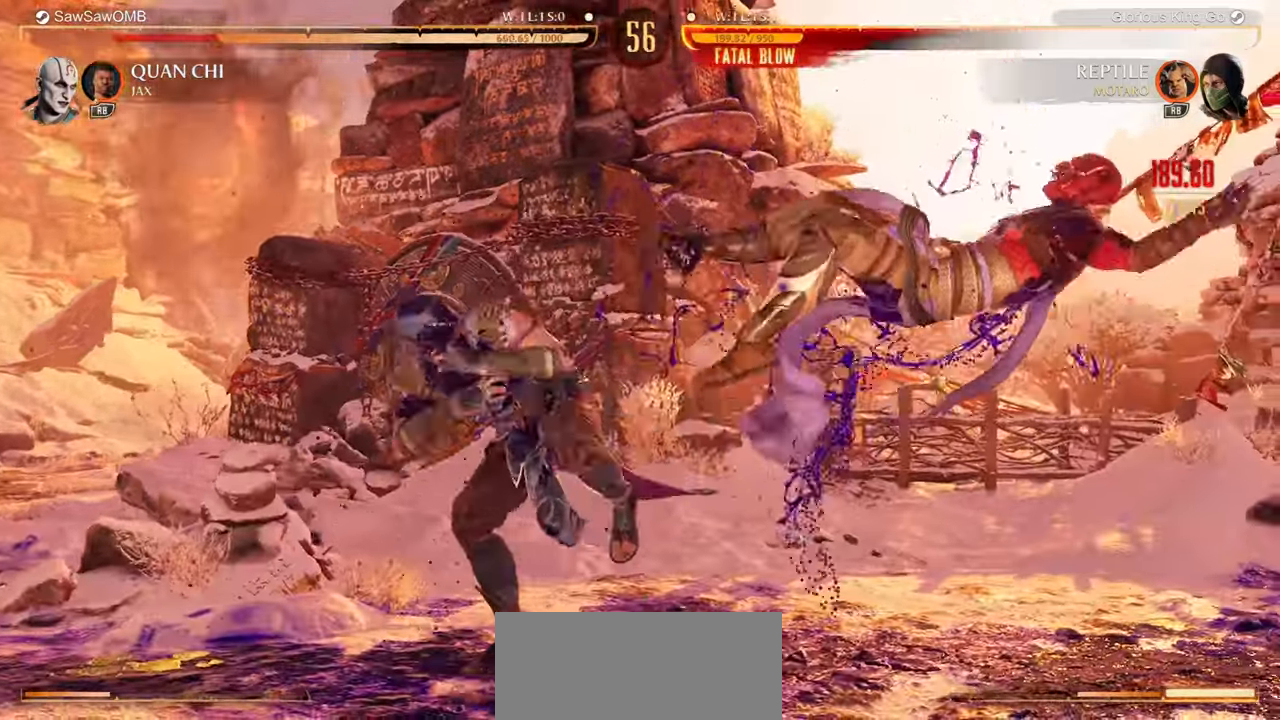
{"buttons": ["R1"], "events": [[183, "DPAD_RIGHT", "up"]]}
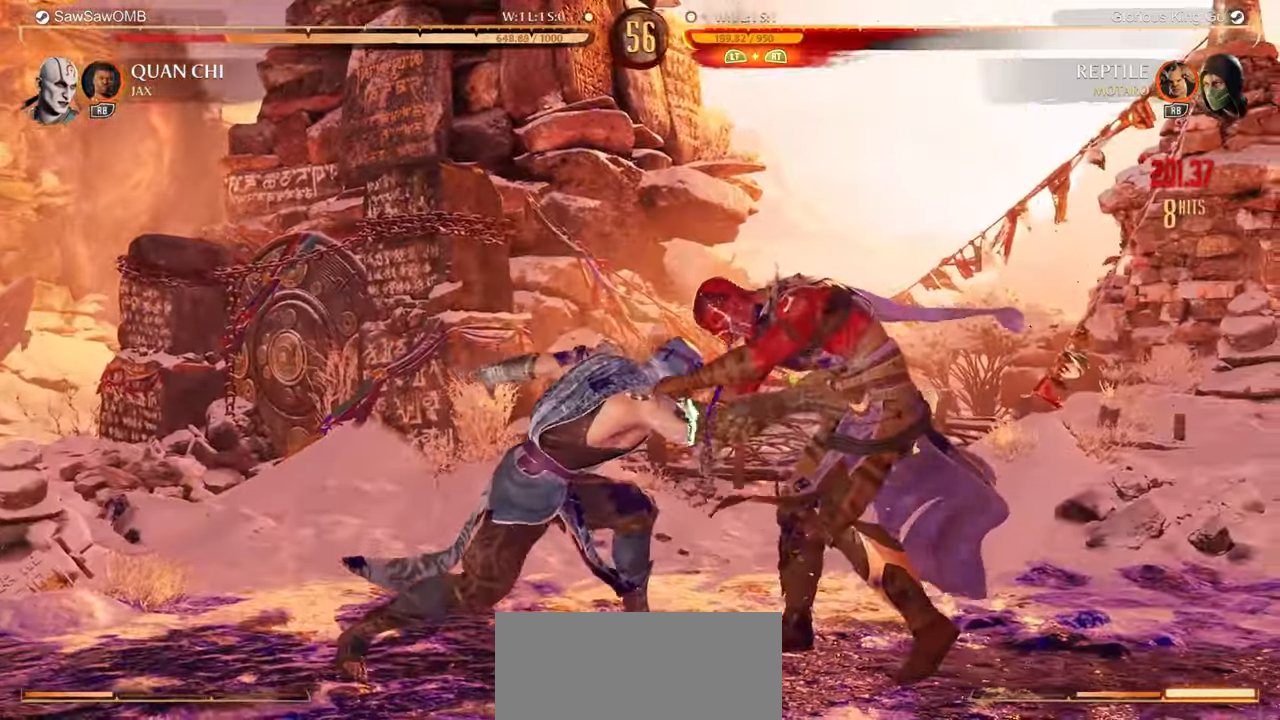
{"buttons": ["R1"], "events": []}
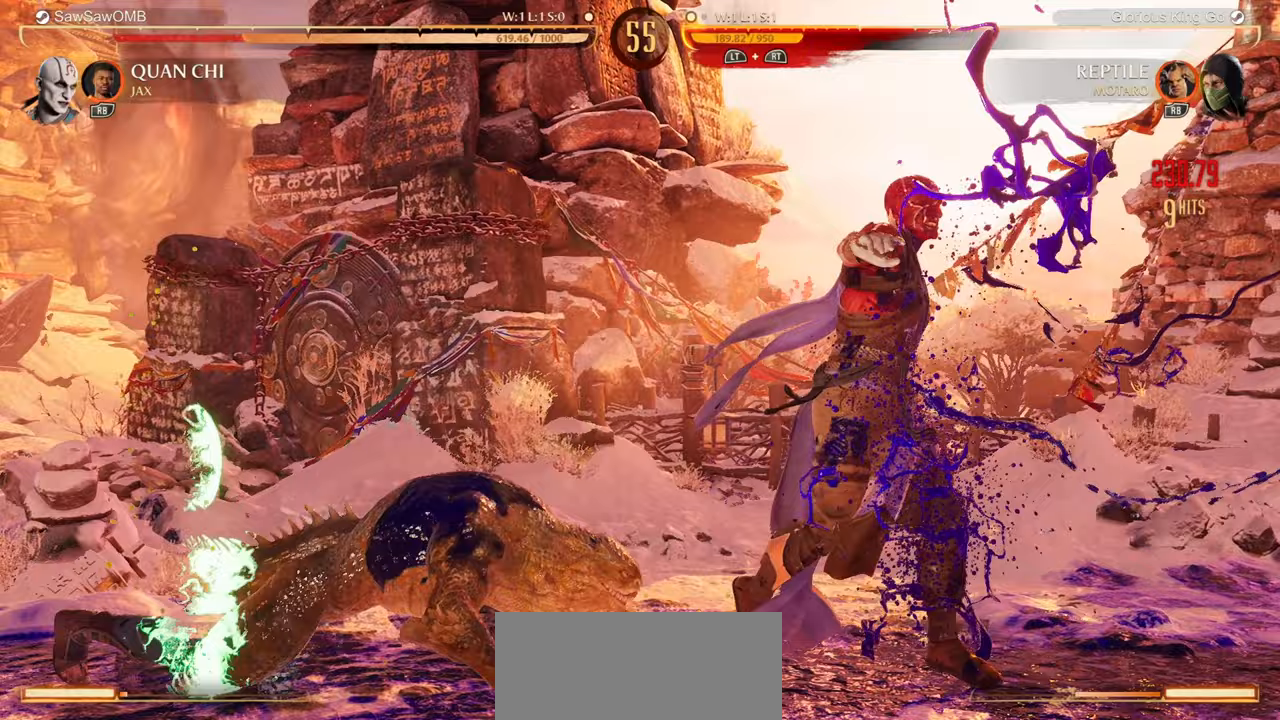
{"buttons": ["R1"], "events": []}
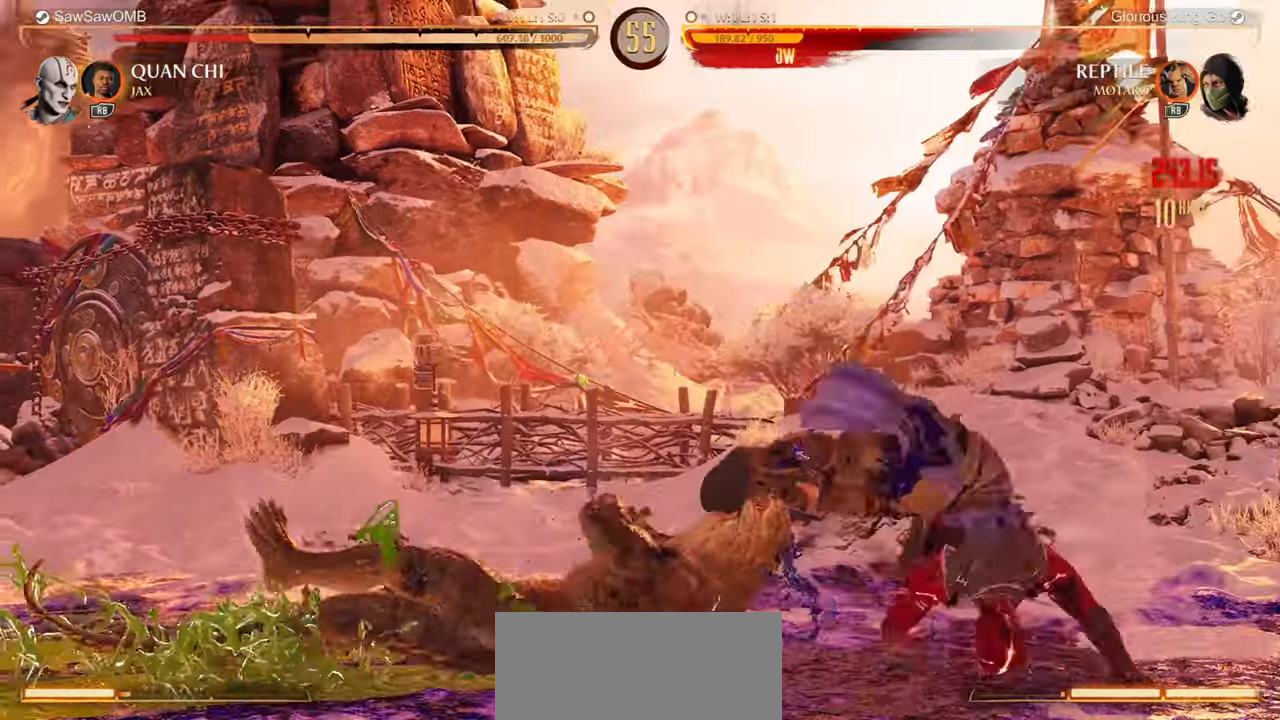
{"buttons": ["R1"], "events": []}
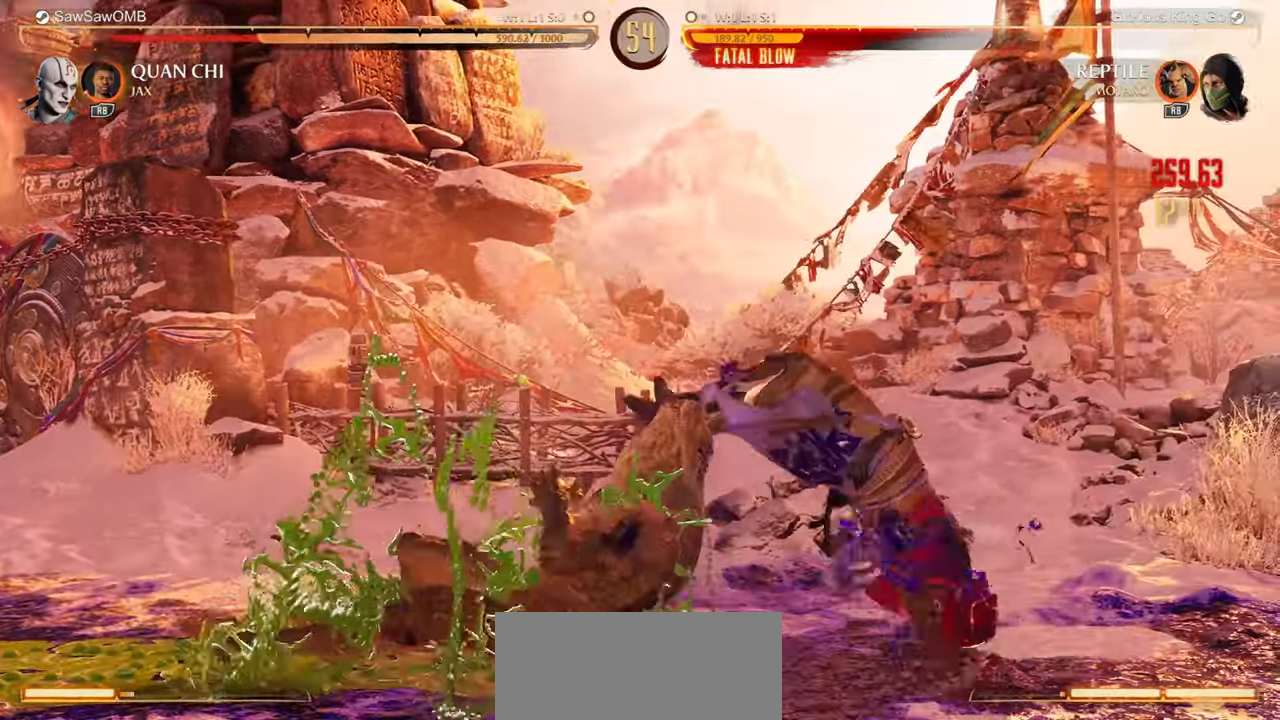
{"buttons": [], "events": [[33, "R1", "up"]]}
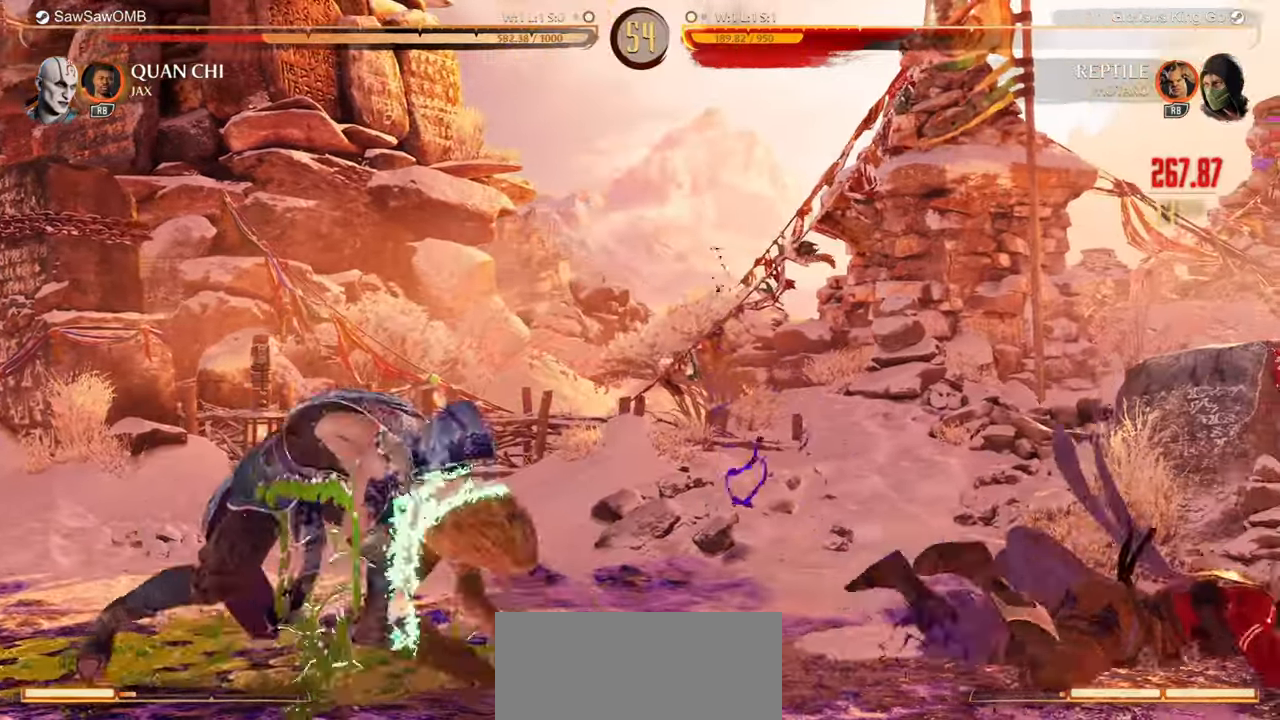
{"buttons": [], "events": [[67, "DPAD_RIGHT", "down"], [183, "DPAD_RIGHT", "up"], [200, "DPAD_LEFT", "down"], [283, "A", "down"], [283, "R1", "down"], [350, "DPAD_LEFT", "up"], [383, "A", "up"], [417, "R1", "up"]]}
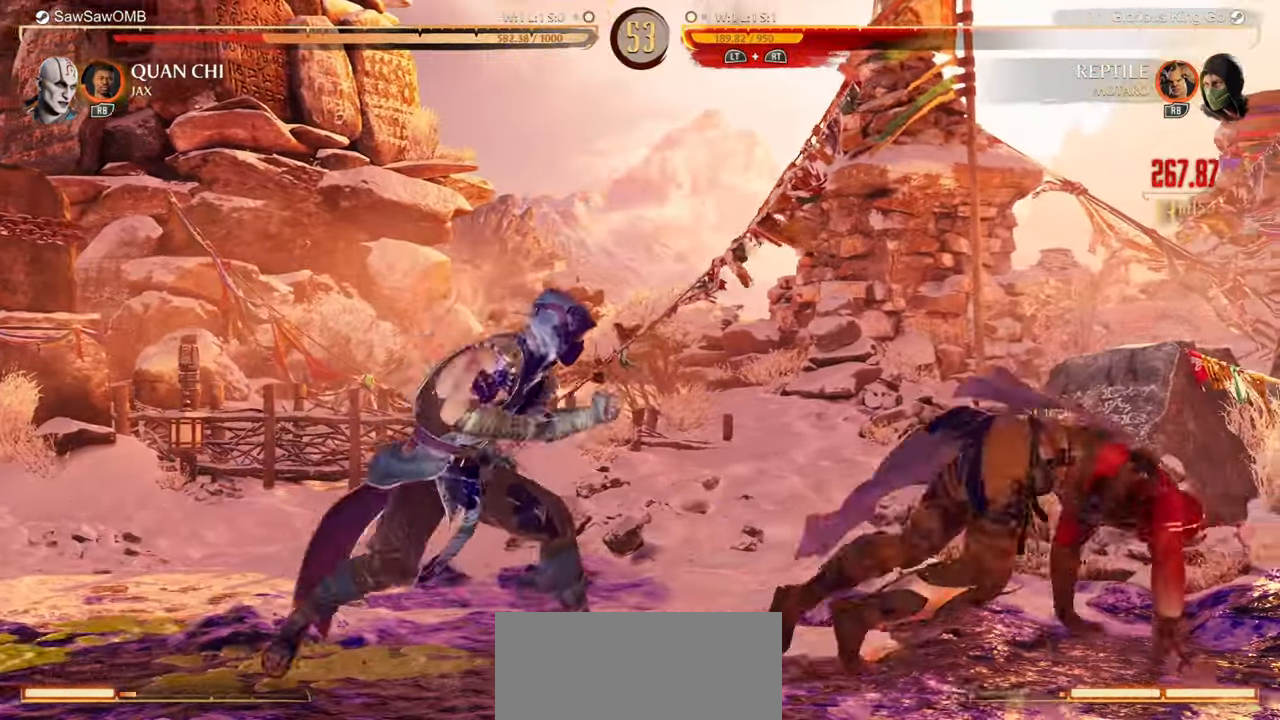
{"buttons": ["R1", "DPAD_DOWN"], "events": [[233, "DPAD_DOWN", "down"], [400, "R1", "down"]]}
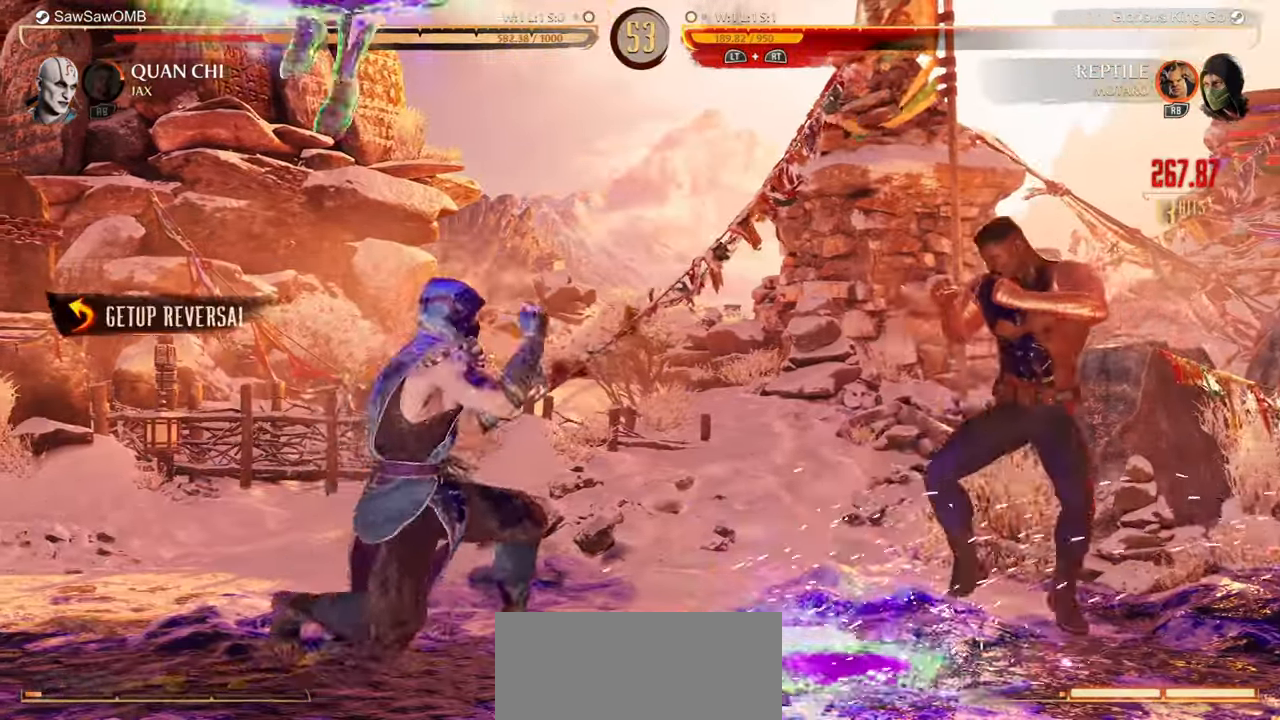
{"buttons": ["R1", "DPAD_DOWN", "DPAD_LEFT"], "events": [[283, "DPAD_LEFT", "down"]]}
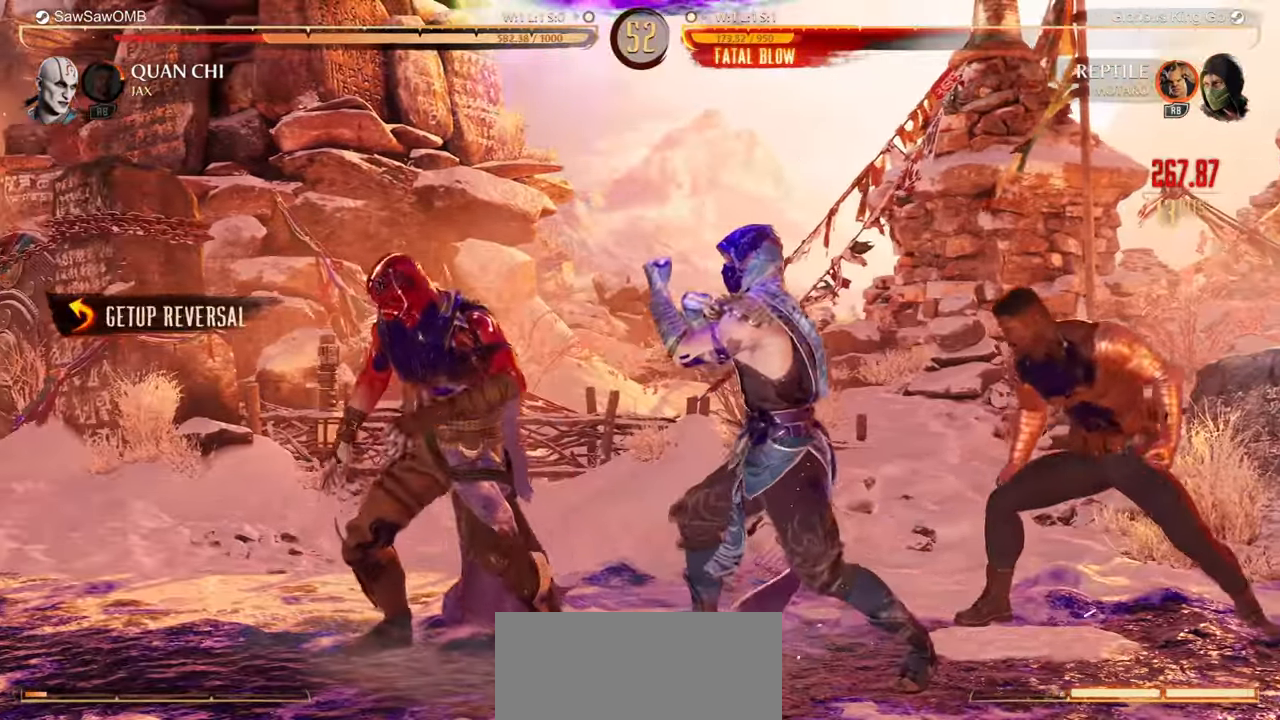
{"buttons": ["R1", "DPAD_DOWN"], "events": [[483, "DPAD_LEFT", "up"]]}
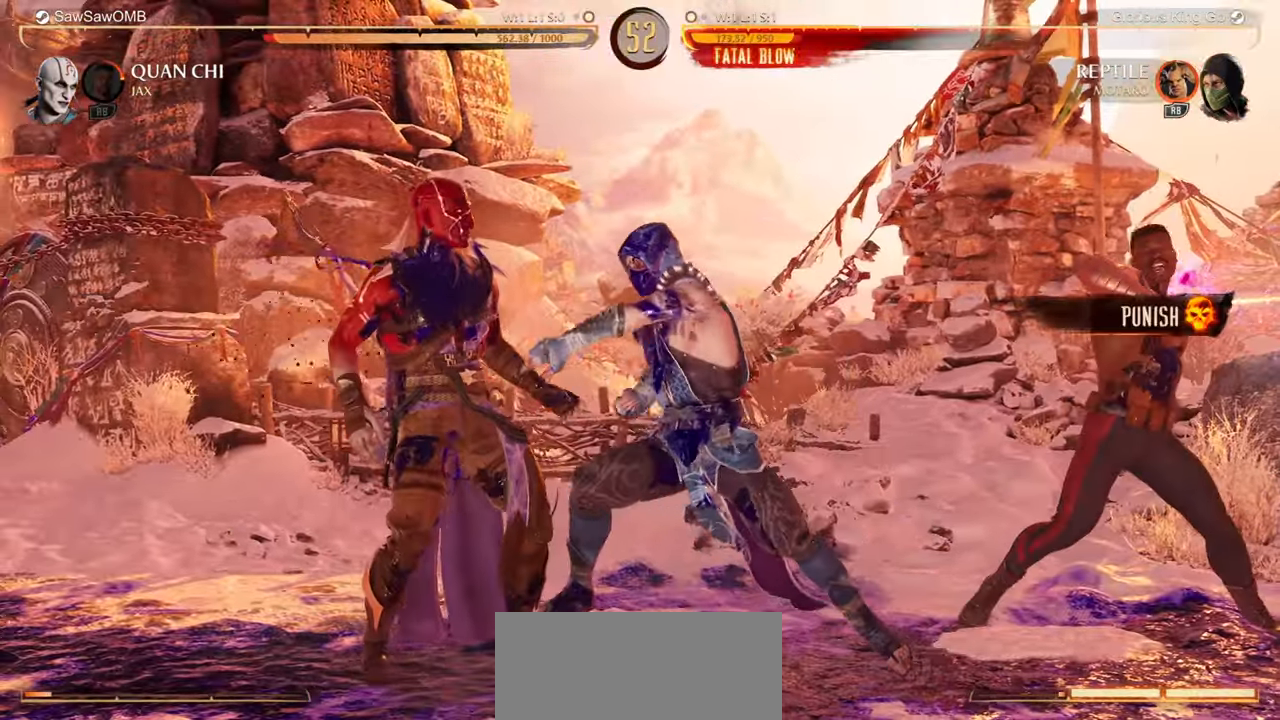
{"buttons": ["R1", "DPAD_DOWN"], "events": []}
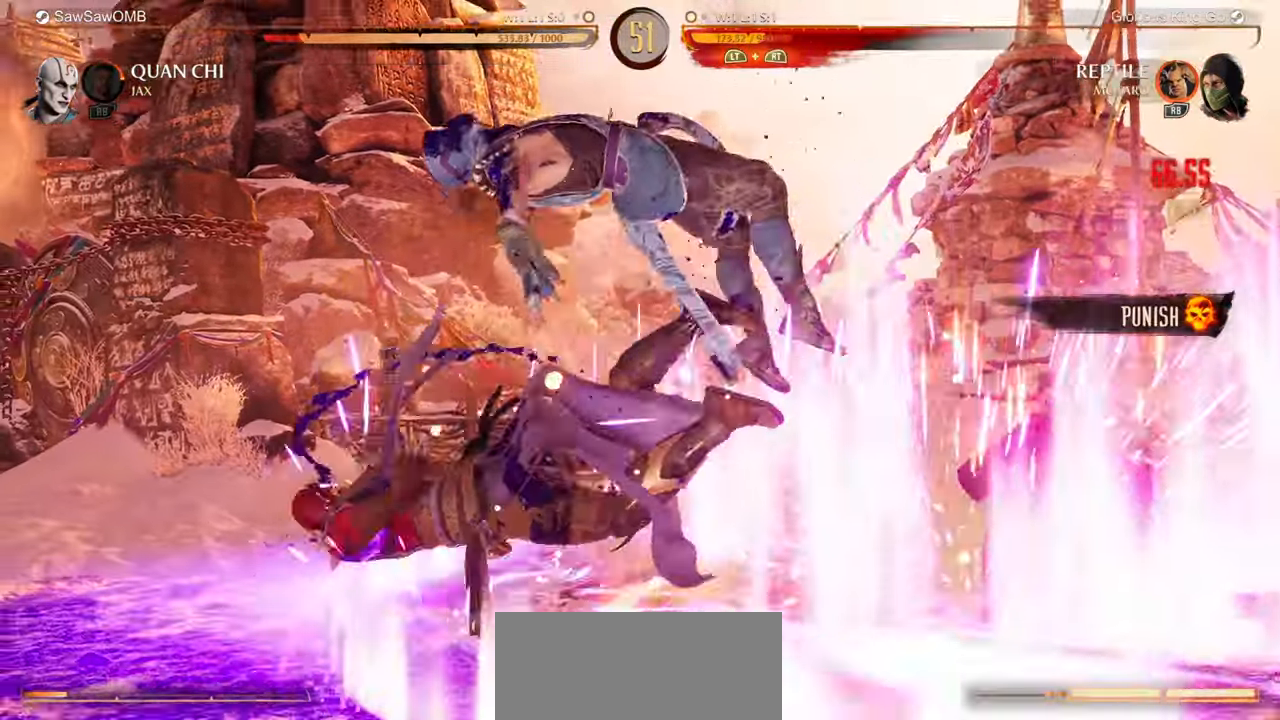
{"buttons": [], "events": [[50, "DPAD_DOWN", "up"], [100, "R1", "up"]]}
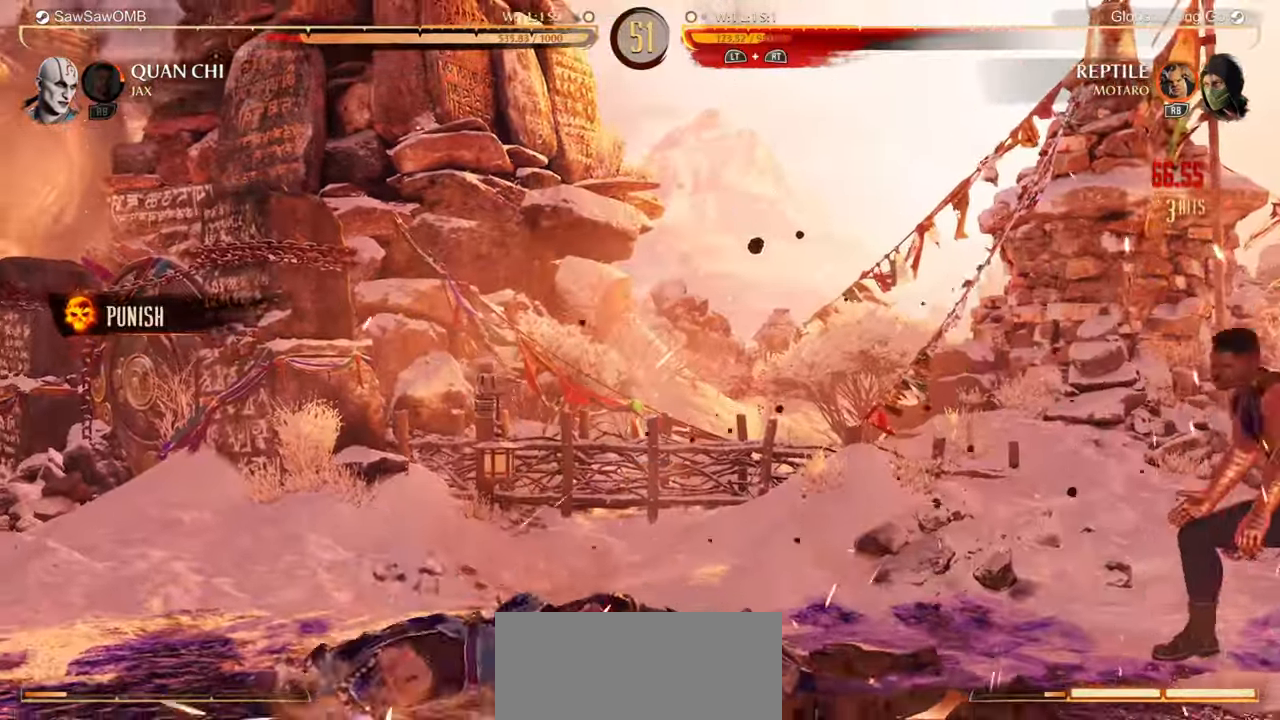
{"buttons": ["R1", "DPAD_DOWN"], "events": [[17, "DPAD_DOWN", "down"], [167, "Y", "down"], [283, "Y", "up"], [350, "R1", "down"]]}
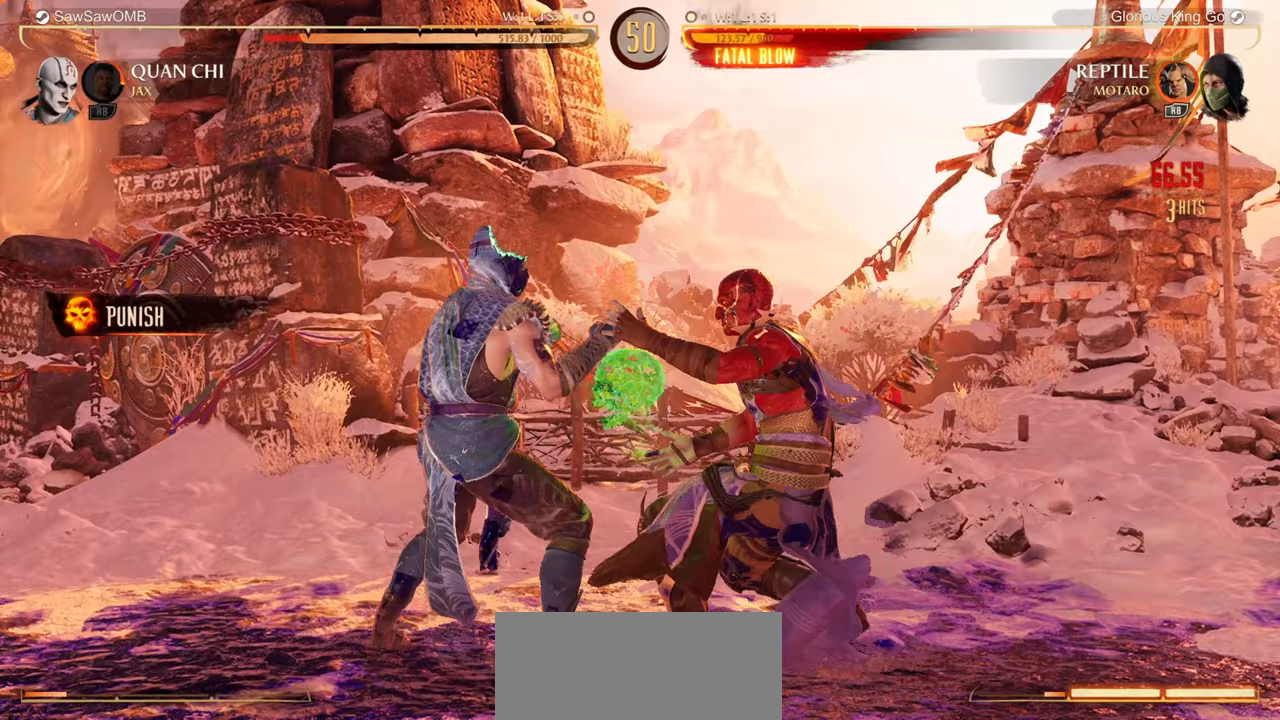
{"buttons": [], "events": [[483, "DPAD_DOWN", "up"], [500, "R1", "up"]]}
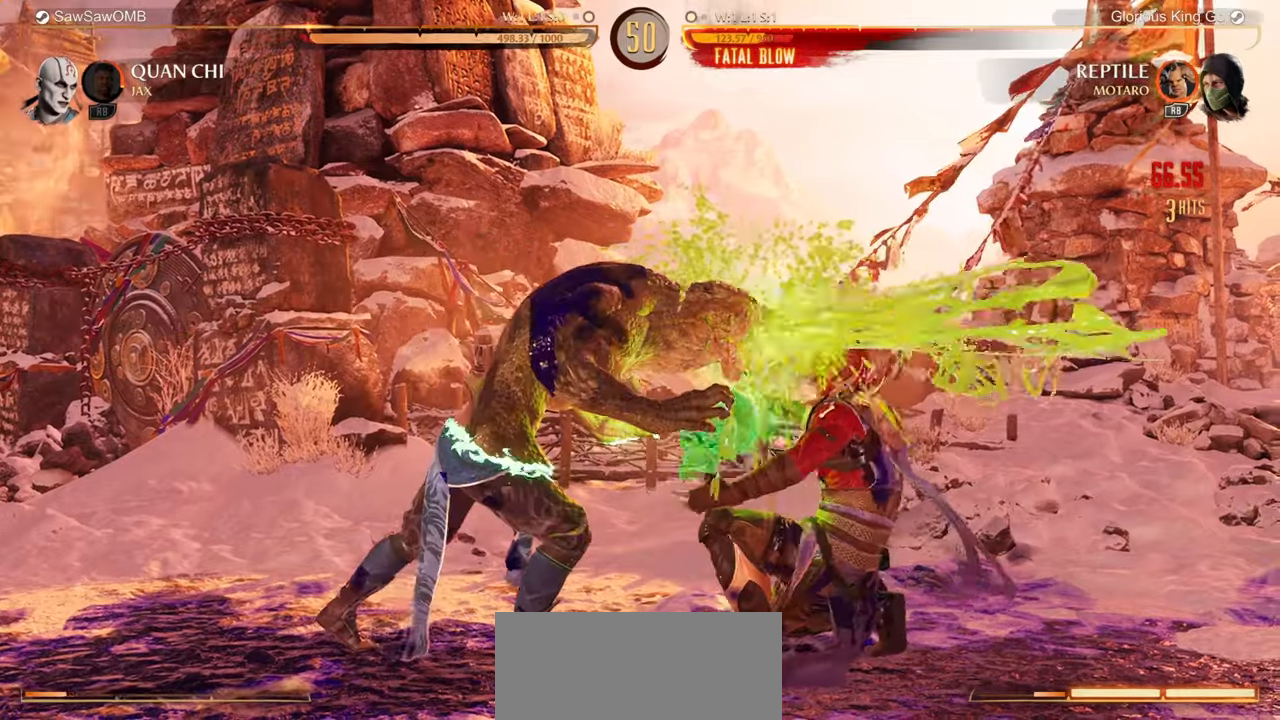
{"buttons": ["X"], "events": [[200, "Y", "down"], [283, "Y", "up"], [367, "X", "down"], [450, "X", "up"], [500, "X", "down"]]}
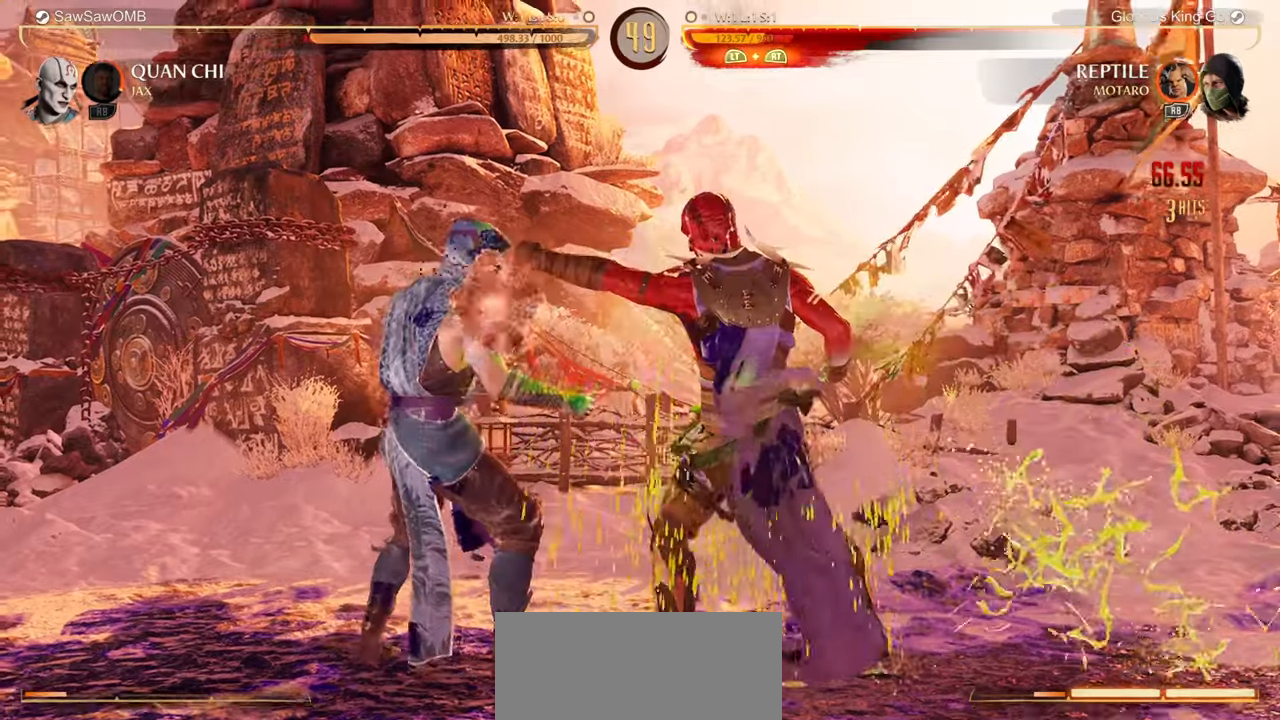
{"buttons": [], "events": [[117, "X", "up"], [200, "X", "down"], [283, "X", "up"], [367, "X", "down"], [433, "X", "up"]]}